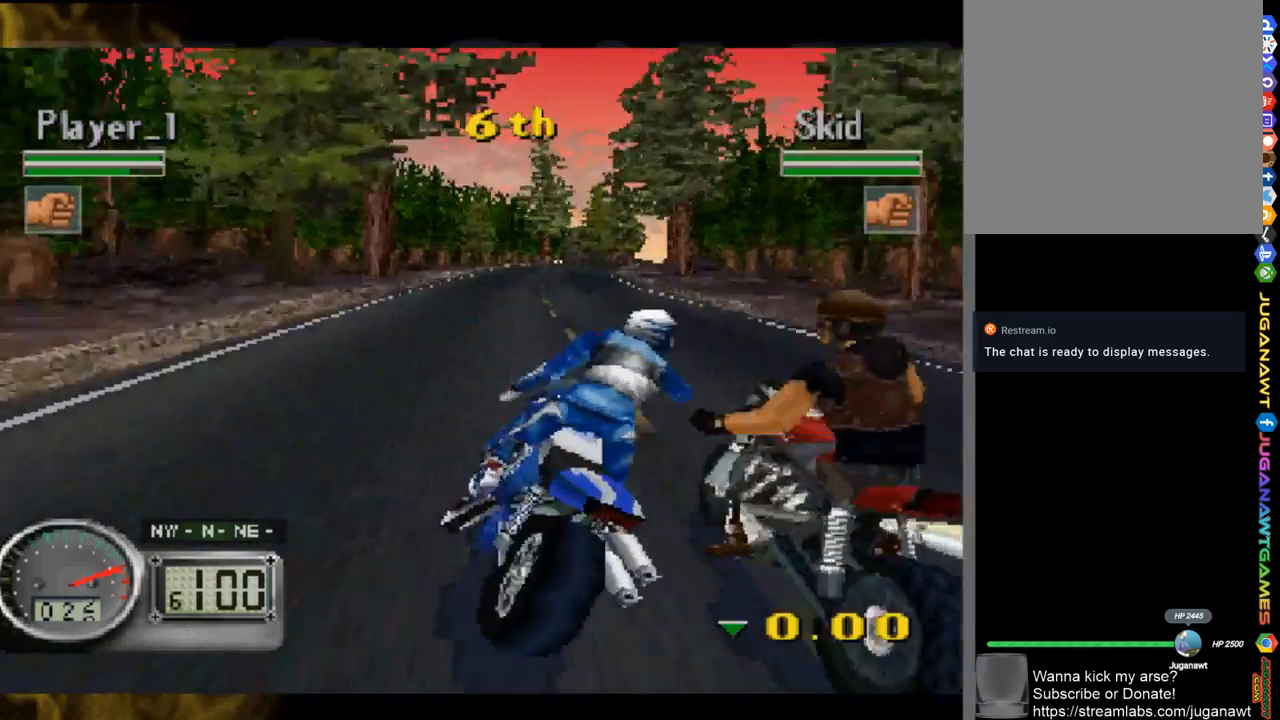
Gameplay with a controller (Xbox layout); each line is a JSON object with the inputs held at the frame after it. "events" lists button and stick changes between this image and that frame as [ms after this image, input, new state], when the widget could be followed in between.
{"buttons": [], "left_stick": "center", "right_stick": "up-left", "events": [[83, "R2", "up"], [117, "left_stick", "center"], [317, "left_stick", "left"], [483, "left_stick", "center"]]}
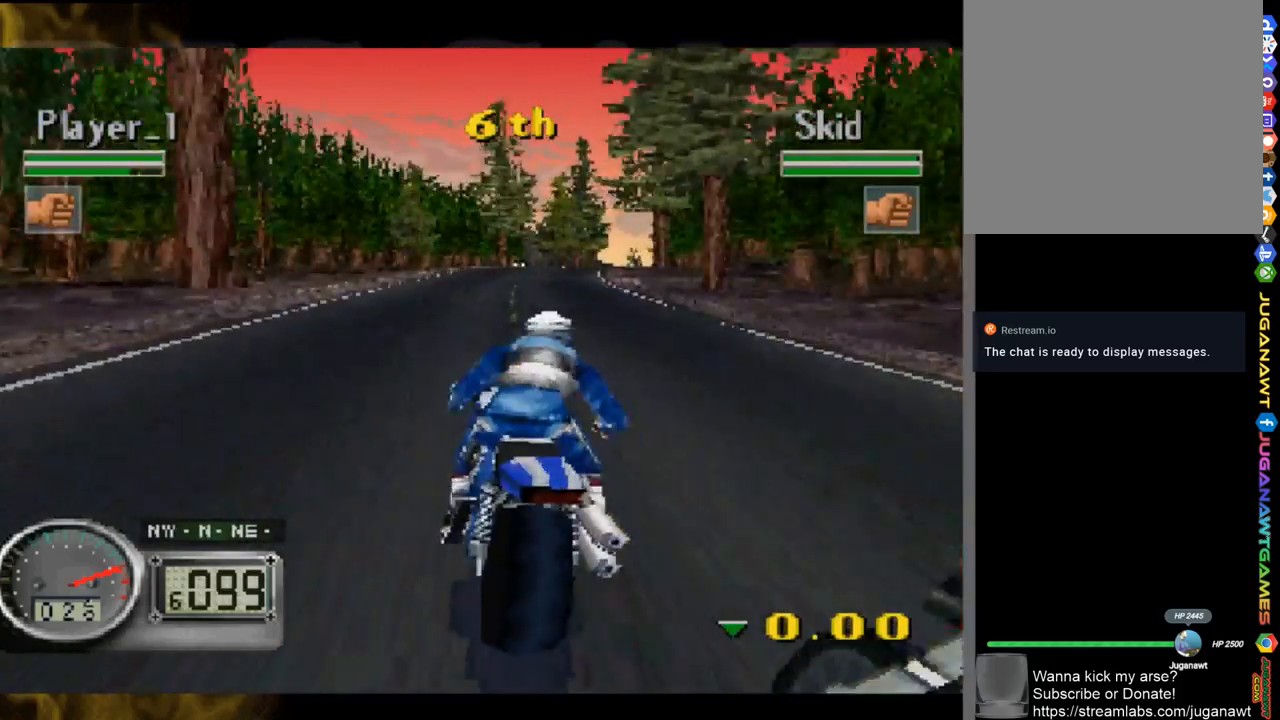
{"buttons": [], "left_stick": "down-right", "right_stick": "up-left", "events": [[17, "R2", "down"], [183, "R2", "up"], [250, "left_stick", "down-right"]]}
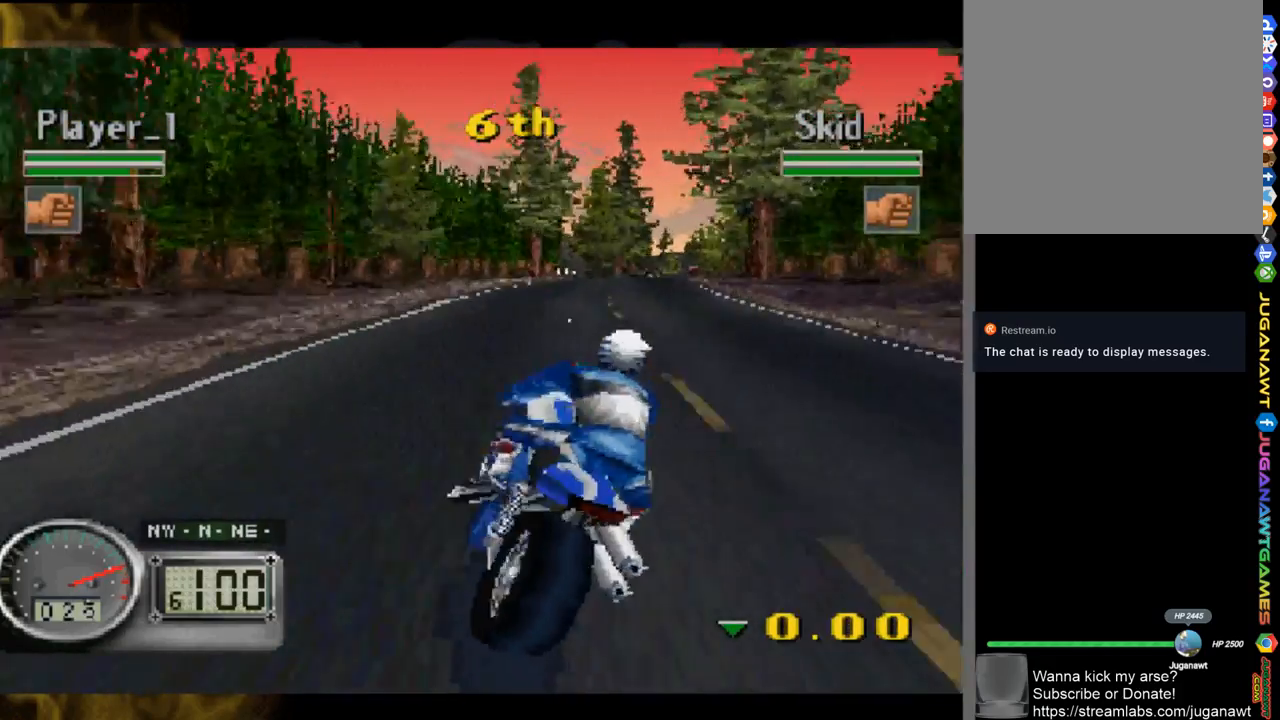
{"buttons": [], "left_stick": "center", "right_stick": "up-left", "events": [[450, "left_stick", "center"]]}
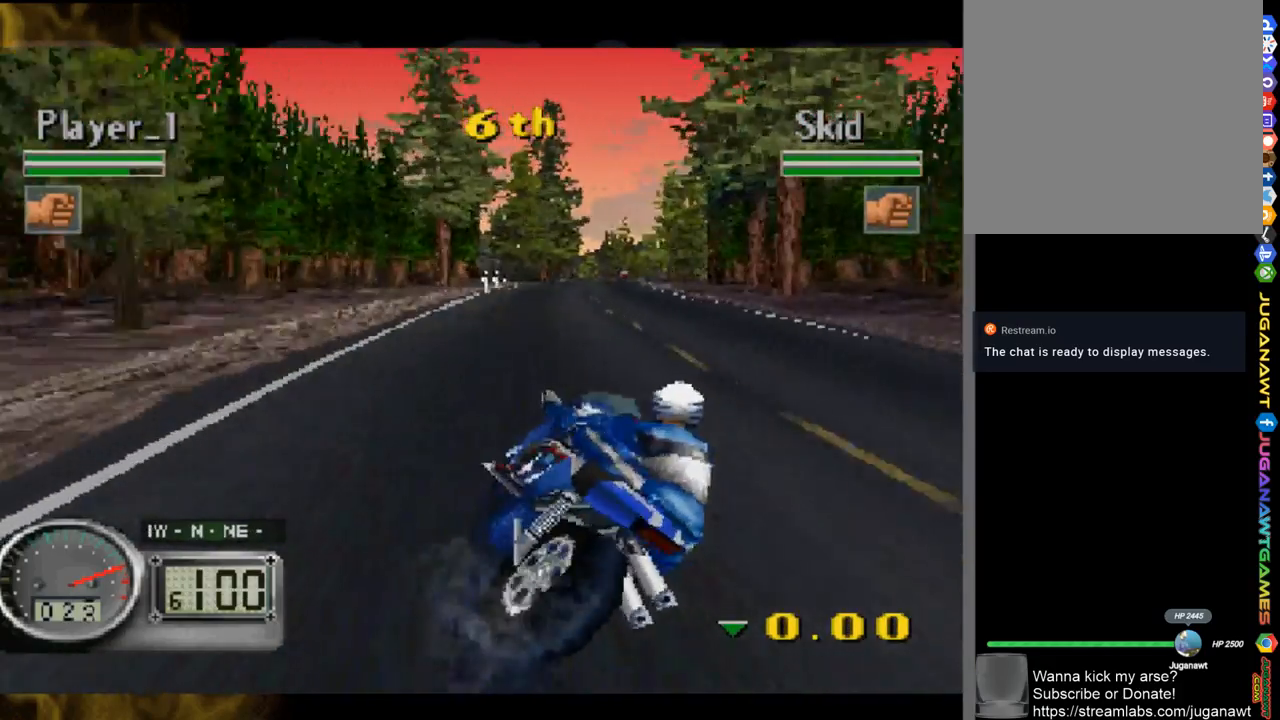
{"buttons": [], "left_stick": "right", "right_stick": "up-left", "events": [[217, "left_stick", "down-right"], [383, "left_stick", "right"]]}
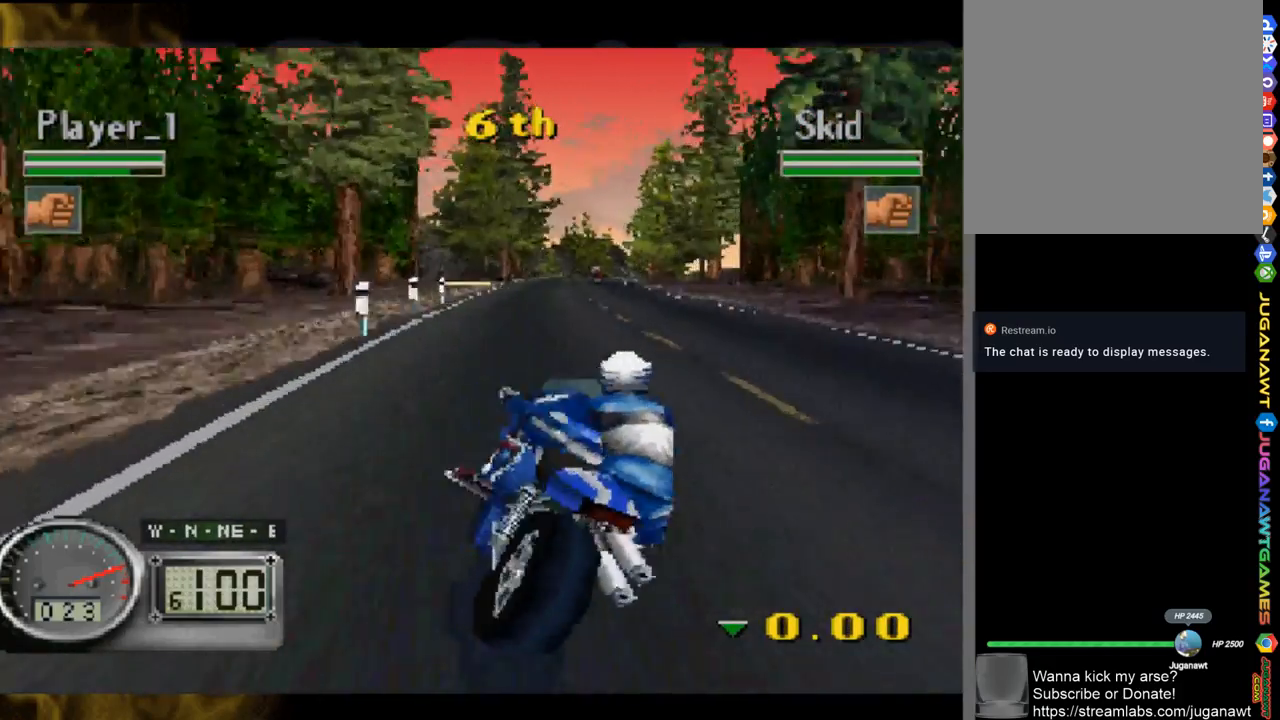
{"buttons": [], "left_stick": "center", "right_stick": "up-left", "events": [[483, "left_stick", "center"]]}
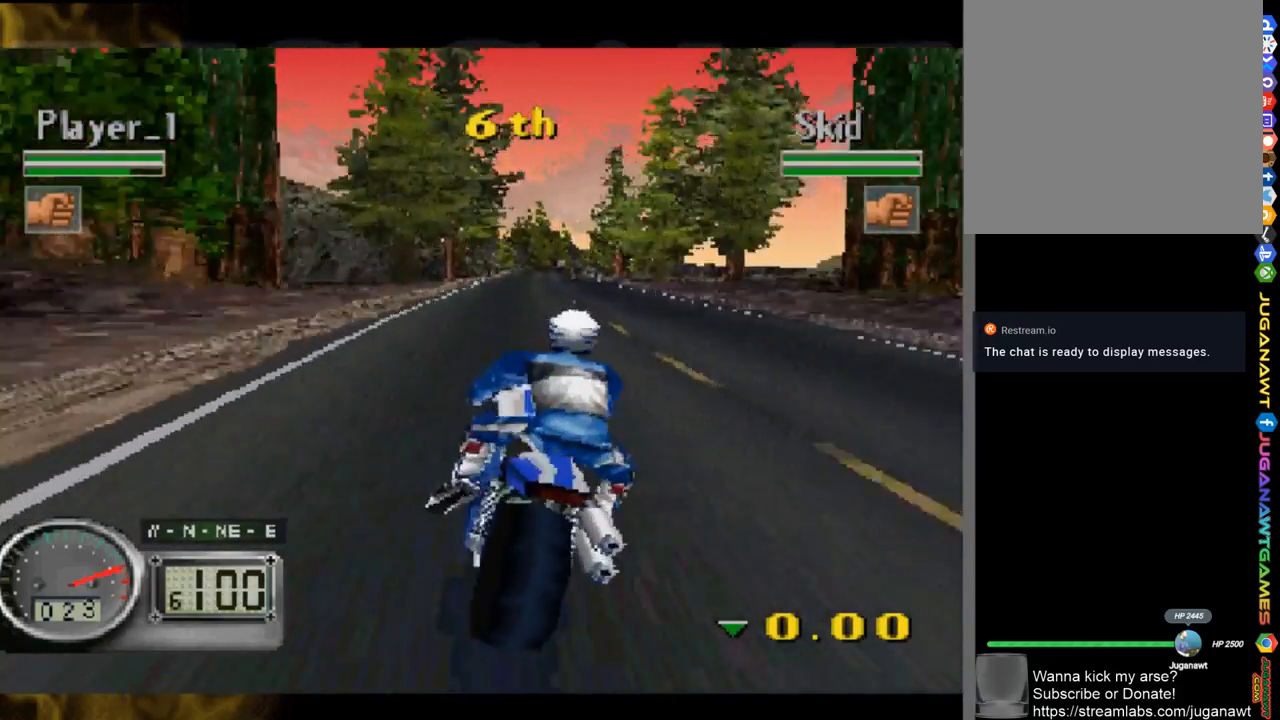
{"buttons": [], "left_stick": "right", "right_stick": "up-left", "events": [[117, "left_stick", "right"]]}
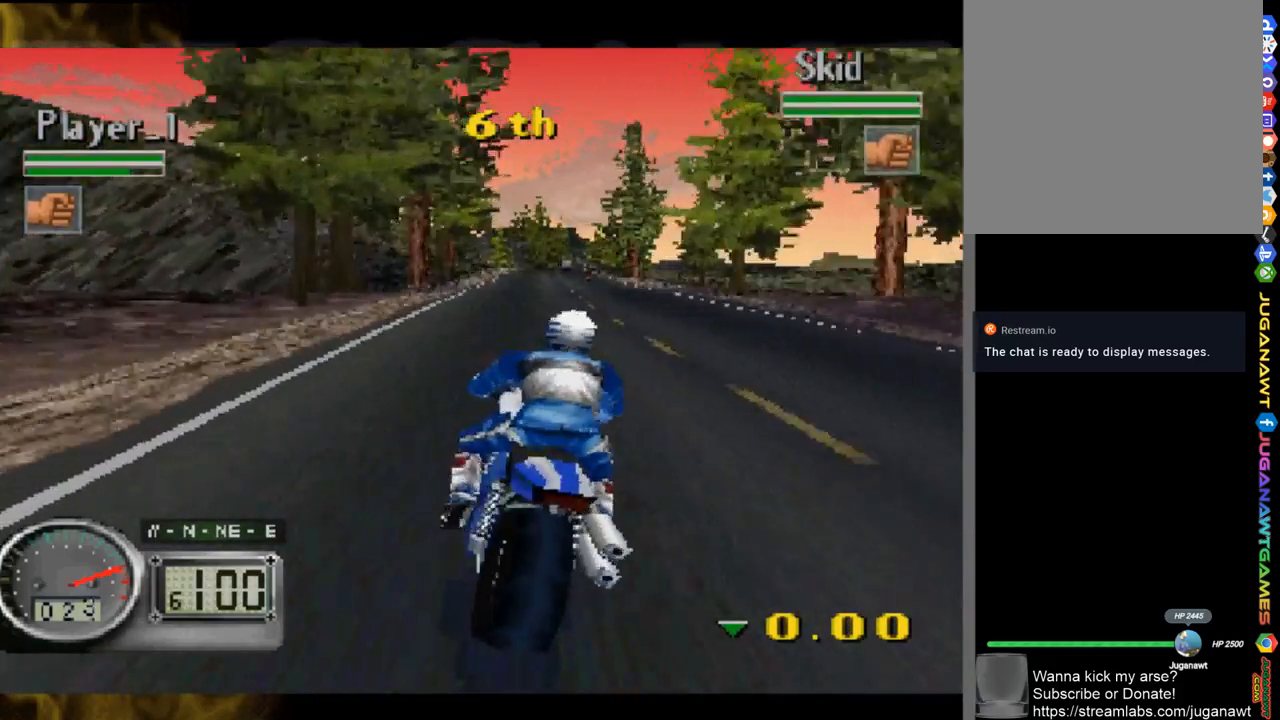
{"buttons": [], "left_stick": "center", "right_stick": "up-left", "events": [[417, "left_stick", "center"]]}
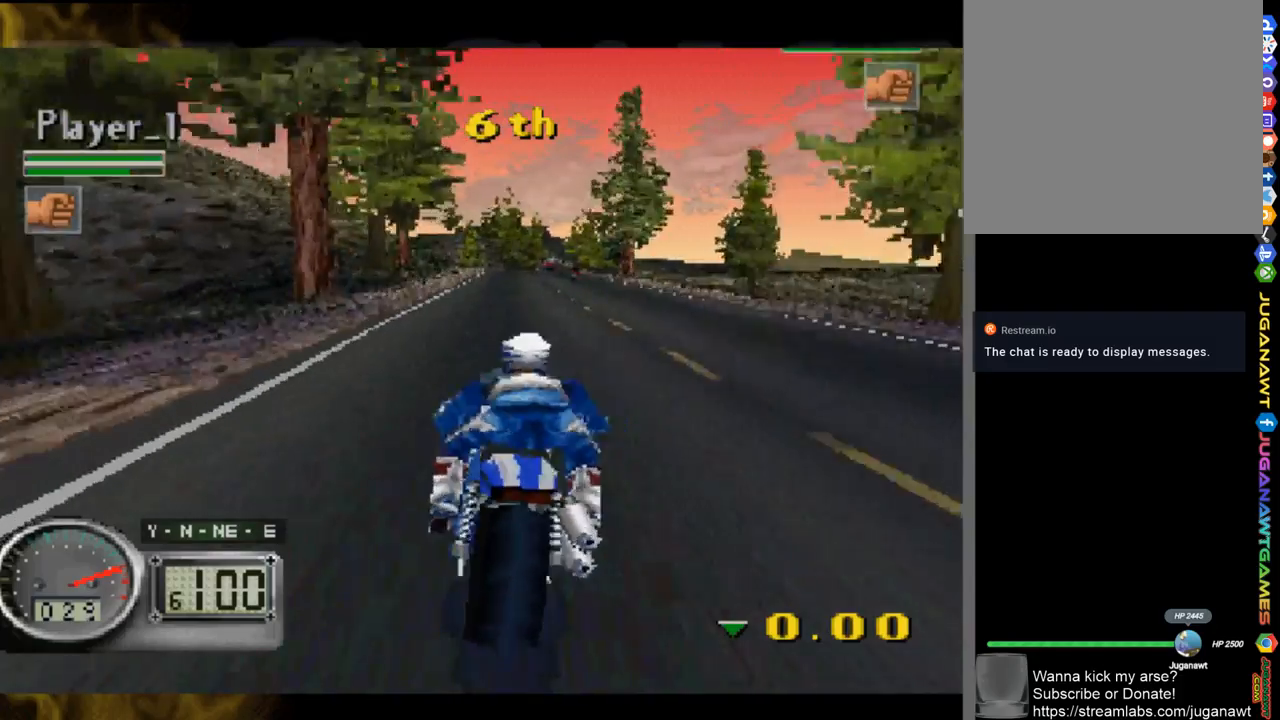
{"buttons": ["R1"], "left_stick": "right", "right_stick": "up-left", "events": [[383, "R1", "down"], [433, "left_stick", "right"]]}
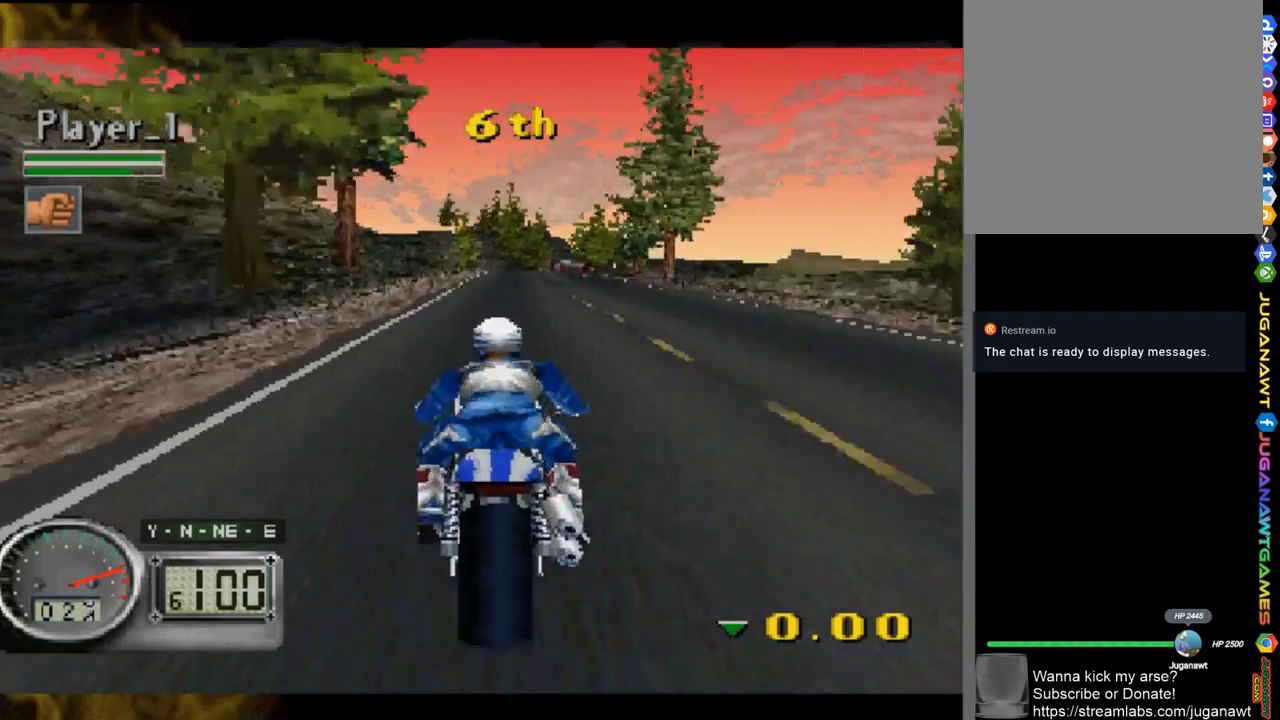
{"buttons": [], "left_stick": "right", "right_stick": "up-left", "events": [[50, "R1", "up"], [100, "left_stick", "center"], [483, "left_stick", "right"]]}
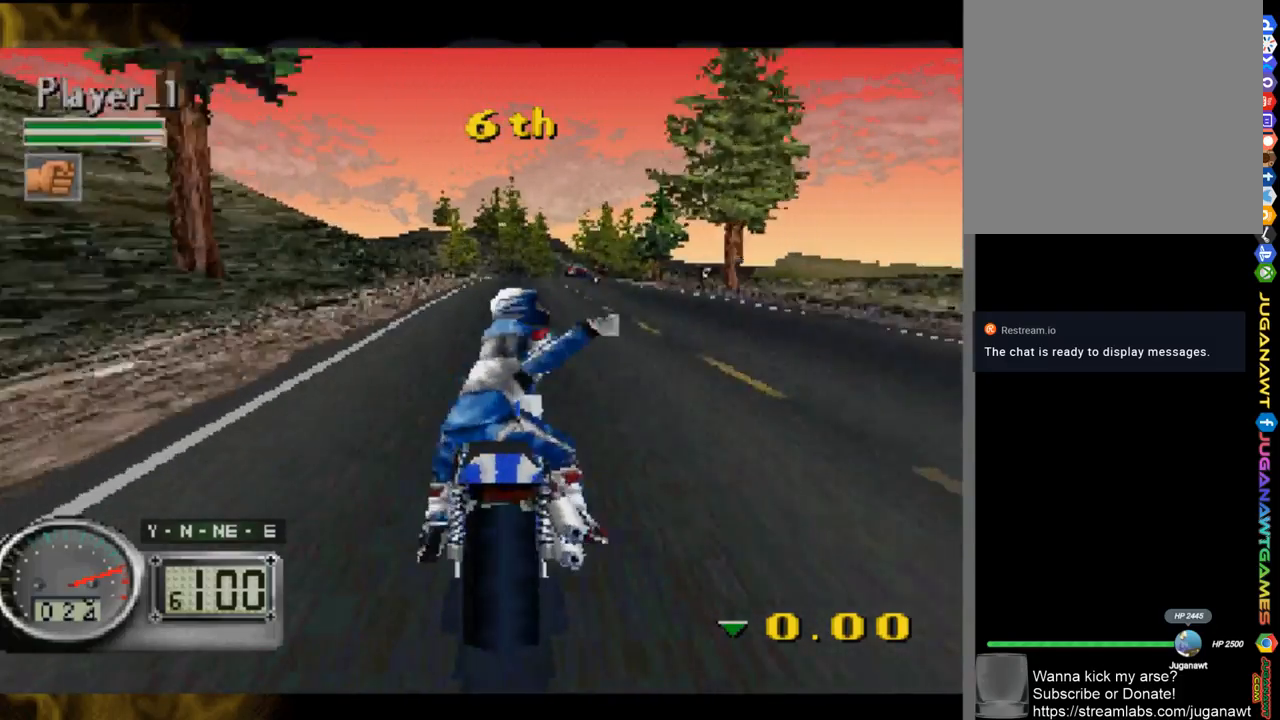
{"buttons": [], "left_stick": "center", "right_stick": "up-left", "events": [[267, "left_stick", "center"]]}
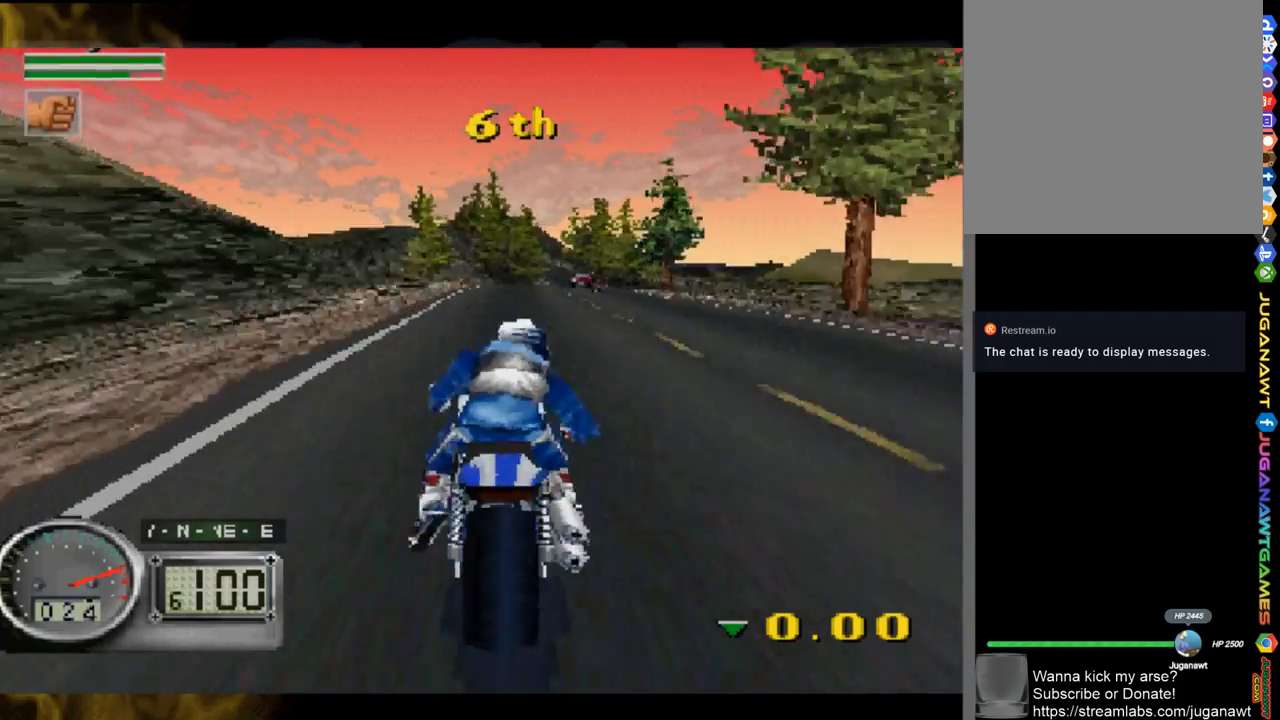
{"buttons": [], "left_stick": "right", "right_stick": "up-left", "events": [[150, "left_stick", "right"]]}
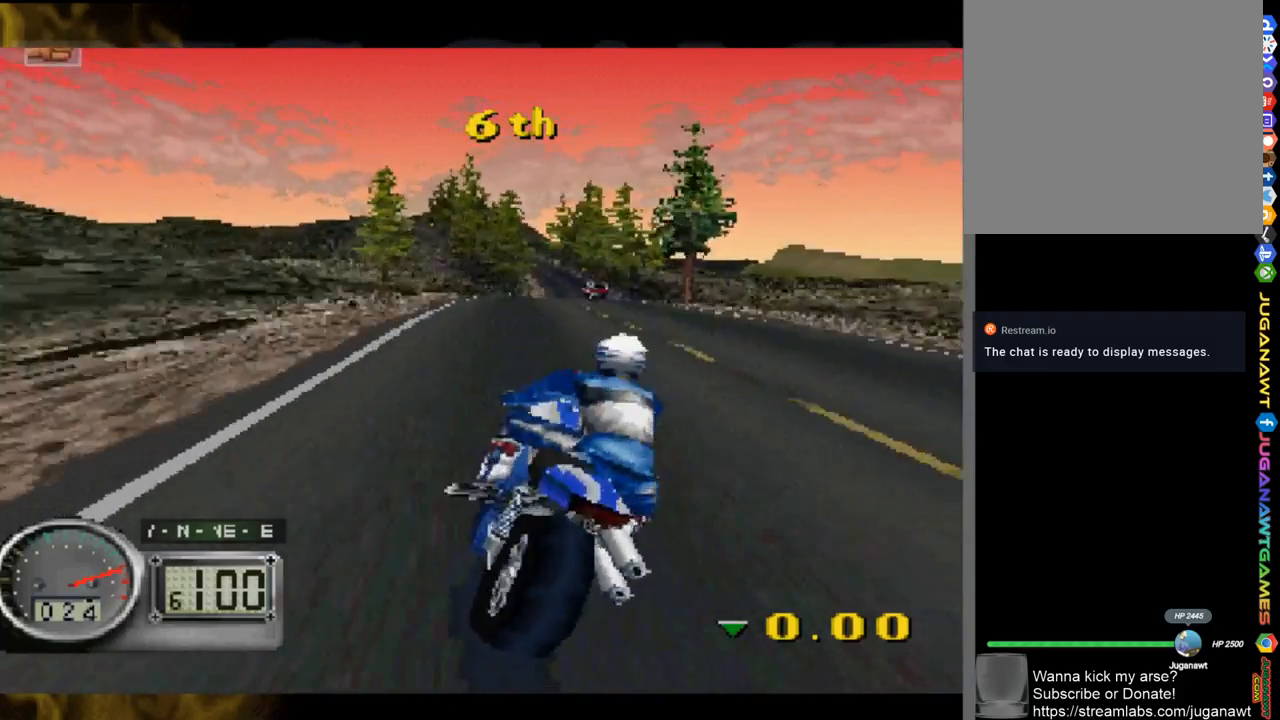
{"buttons": [], "left_stick": "right", "right_stick": "up-left", "events": []}
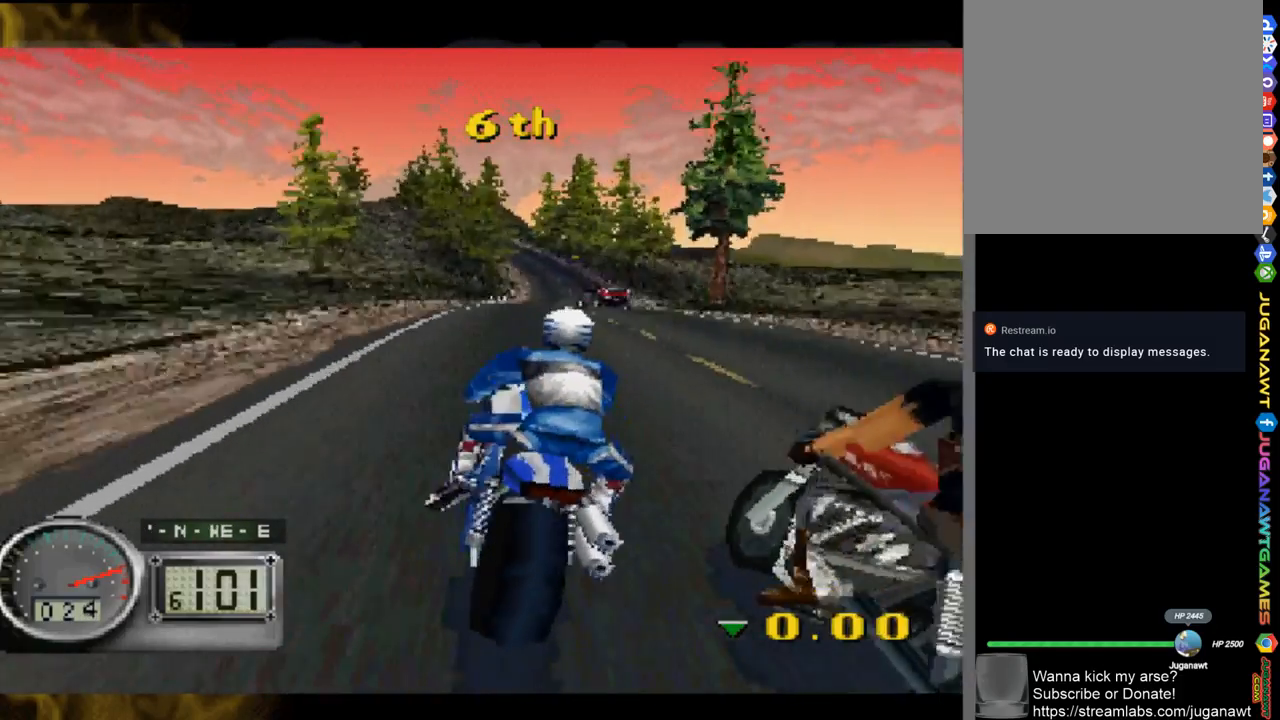
{"buttons": ["R1"], "left_stick": "center", "right_stick": "up-left", "events": [[17, "R1", "down"], [117, "R1", "up"], [250, "R1", "down"], [317, "left_stick", "center"], [350, "R1", "up"], [483, "R1", "down"]]}
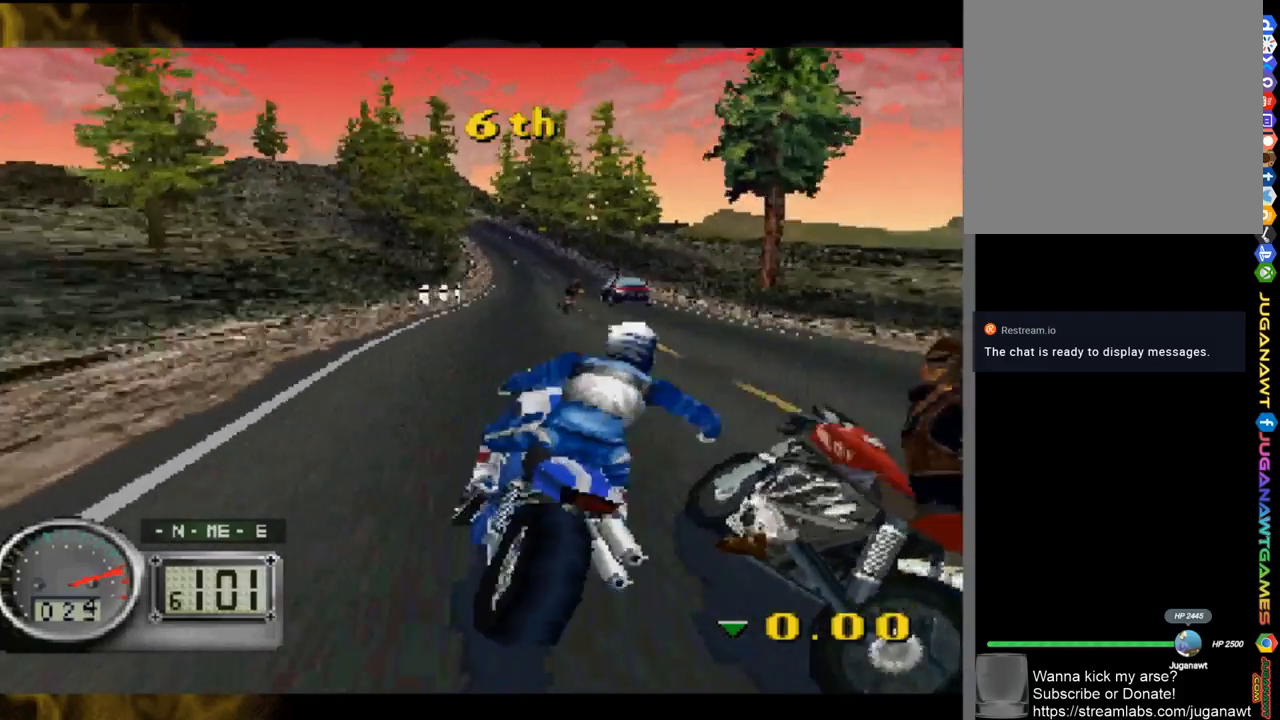
{"buttons": ["R1"], "left_stick": "center", "right_stick": "up-left", "events": [[50, "left_stick", "right"], [117, "R1", "up"], [283, "R1", "down"], [283, "left_stick", "center"], [383, "R1", "up"], [483, "R1", "down"]]}
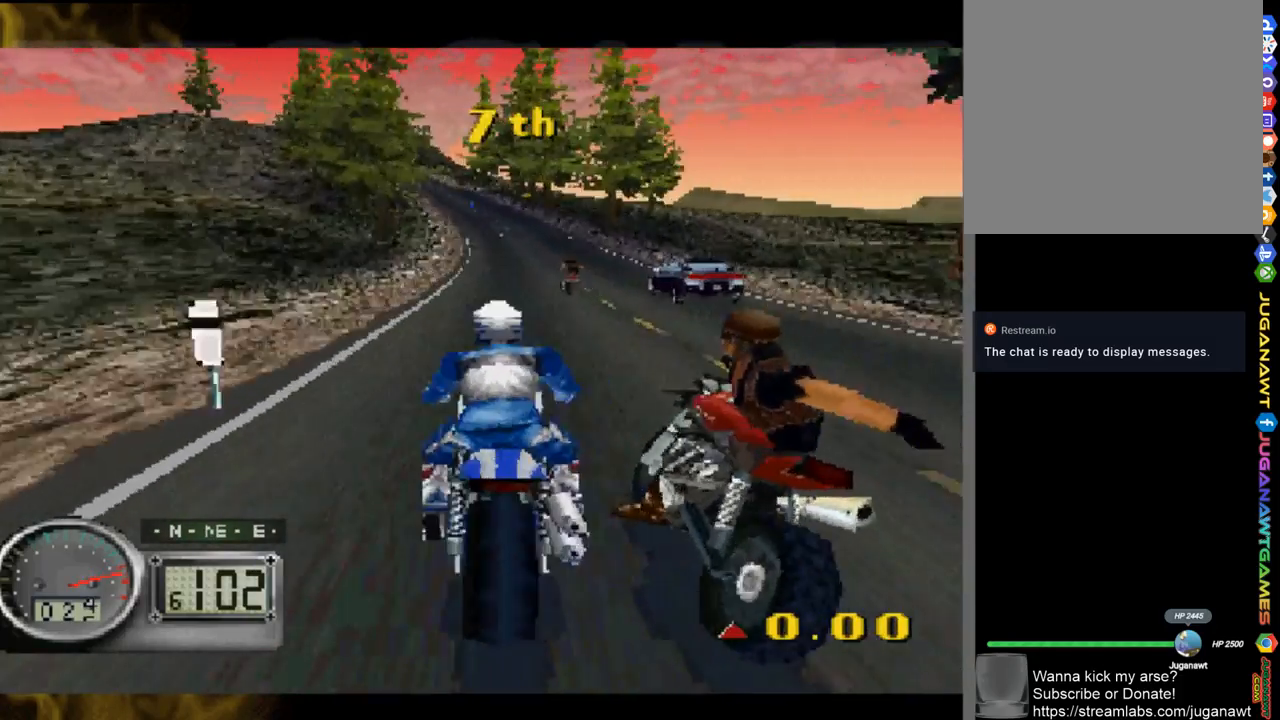
{"buttons": [], "left_stick": "down-right", "right_stick": "up-left", "events": [[83, "R1", "up"], [150, "left_stick", "right"], [183, "R1", "down"], [283, "R1", "up"], [283, "left_stick", "center"], [383, "R1", "down"], [417, "left_stick", "down-right"], [483, "R1", "up"]]}
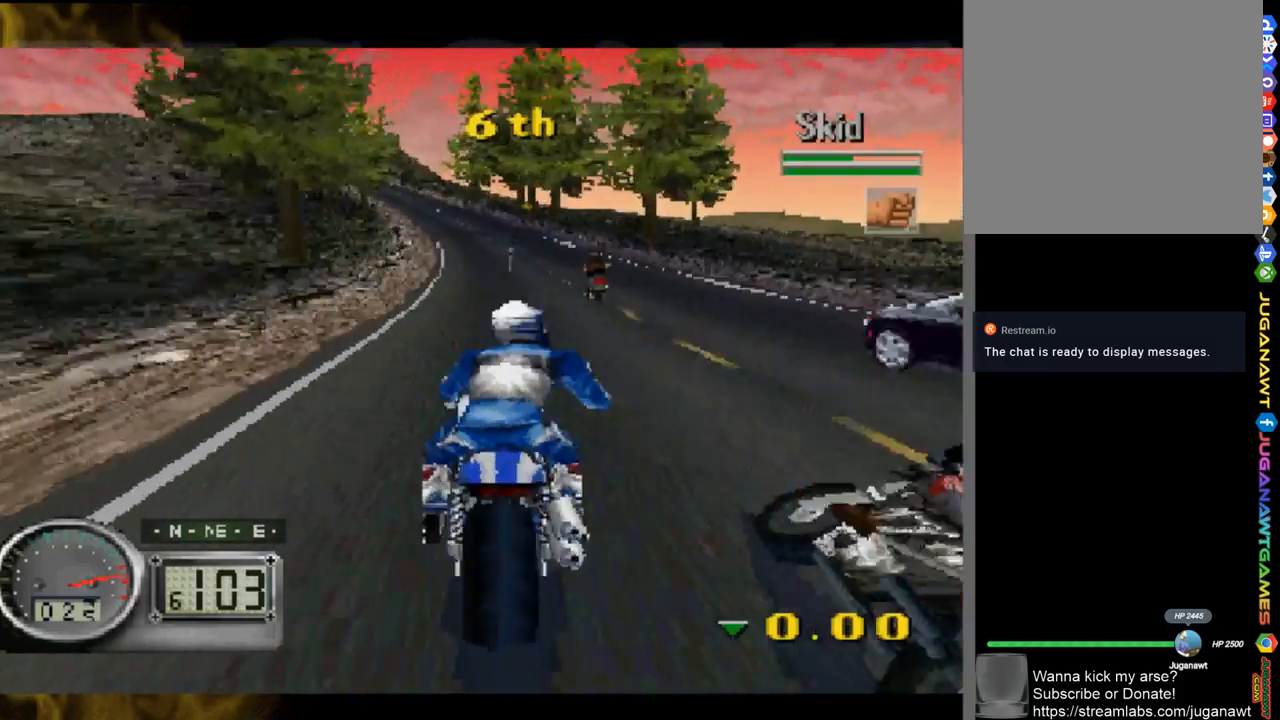
{"buttons": [], "left_stick": "left", "right_stick": "up-left", "events": [[50, "left_stick", "center"], [167, "left_stick", "left"], [350, "left_stick", "center"], [450, "left_stick", "left"]]}
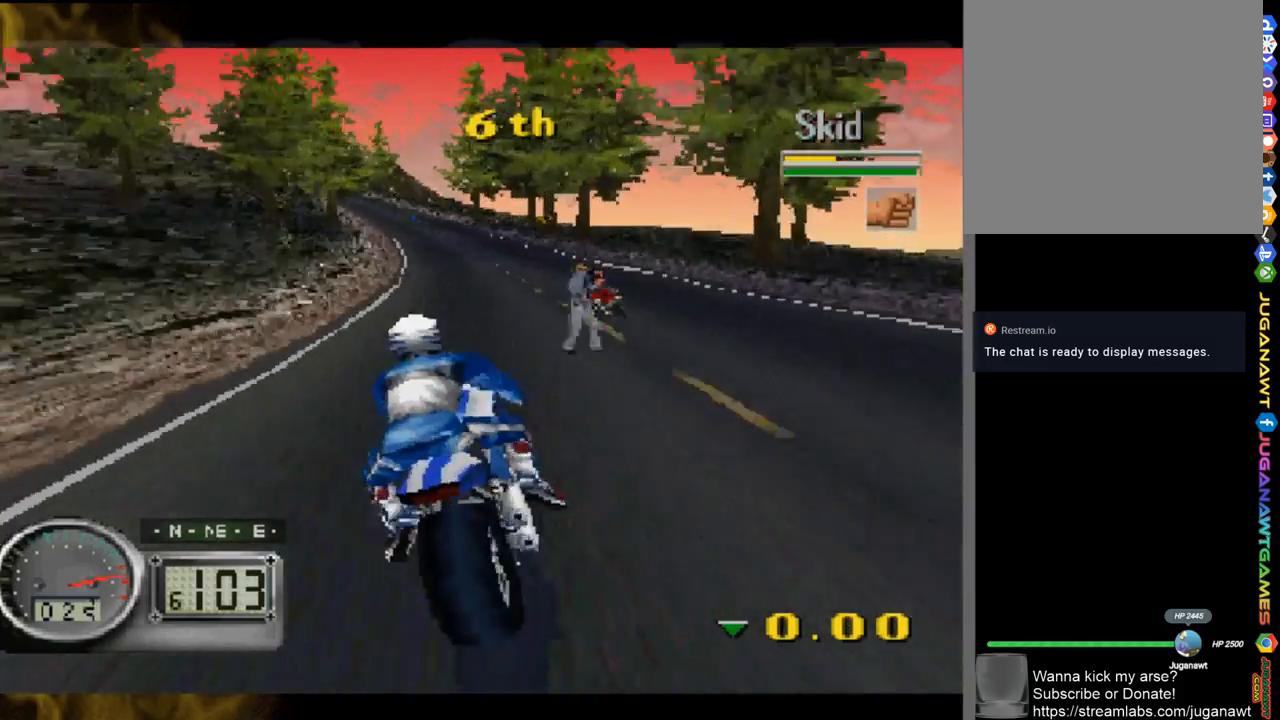
{"buttons": [], "left_stick": "left", "right_stick": "up-left", "events": [[150, "left_stick", "center"], [200, "left_stick", "left"]]}
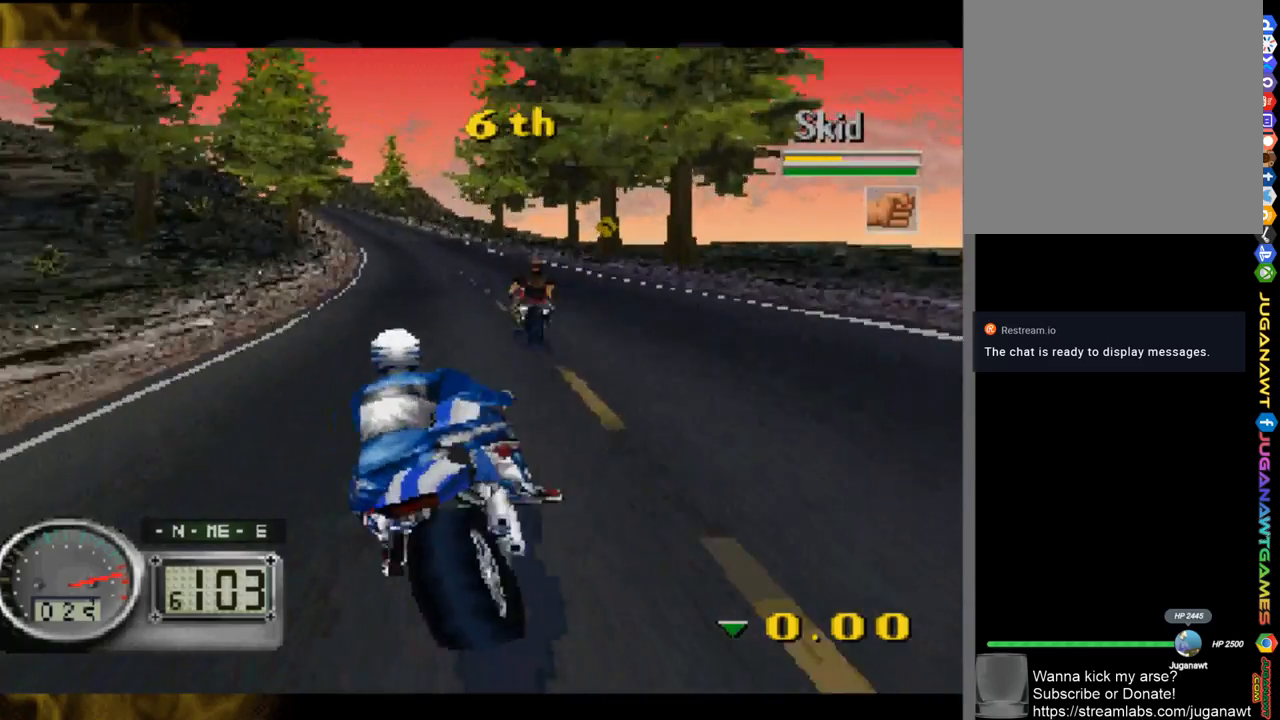
{"buttons": ["R1"], "left_stick": "center", "right_stick": "up-left", "events": [[450, "R1", "down"], [450, "left_stick", "center"]]}
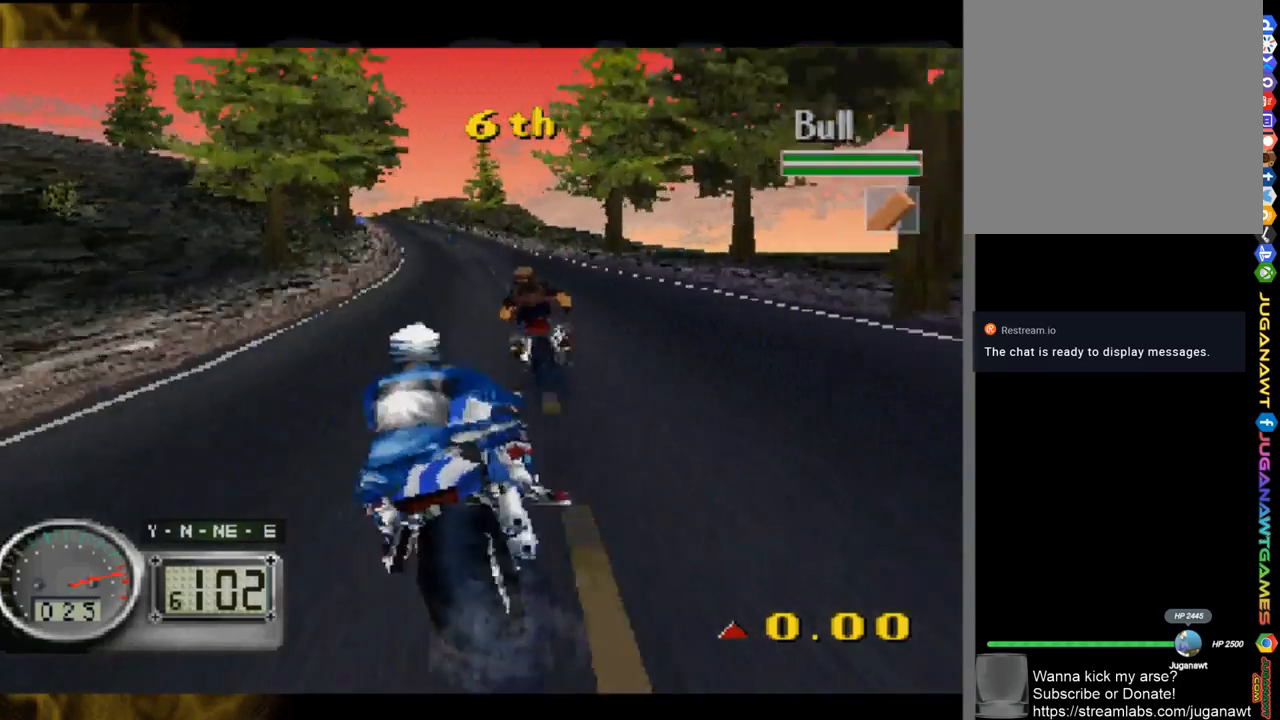
{"buttons": ["R1"], "left_stick": "center", "right_stick": "up-left", "events": [[83, "R1", "up"], [217, "R1", "down"], [333, "left_stick", "left"], [383, "left_stick", "center"]]}
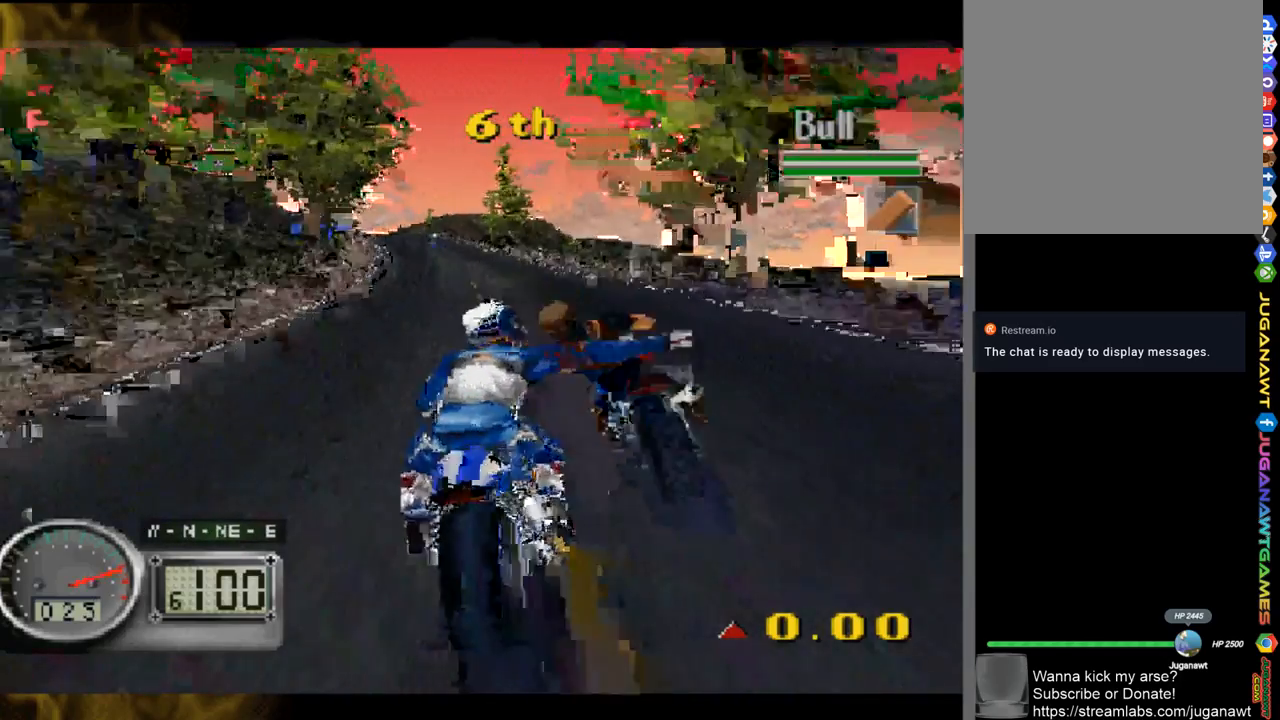
{"buttons": ["R1"], "left_stick": "left", "right_stick": "up-left", "events": [[117, "R1", "up"], [217, "R1", "down"], [317, "R1", "up"], [450, "R1", "down"], [450, "left_stick", "left"]]}
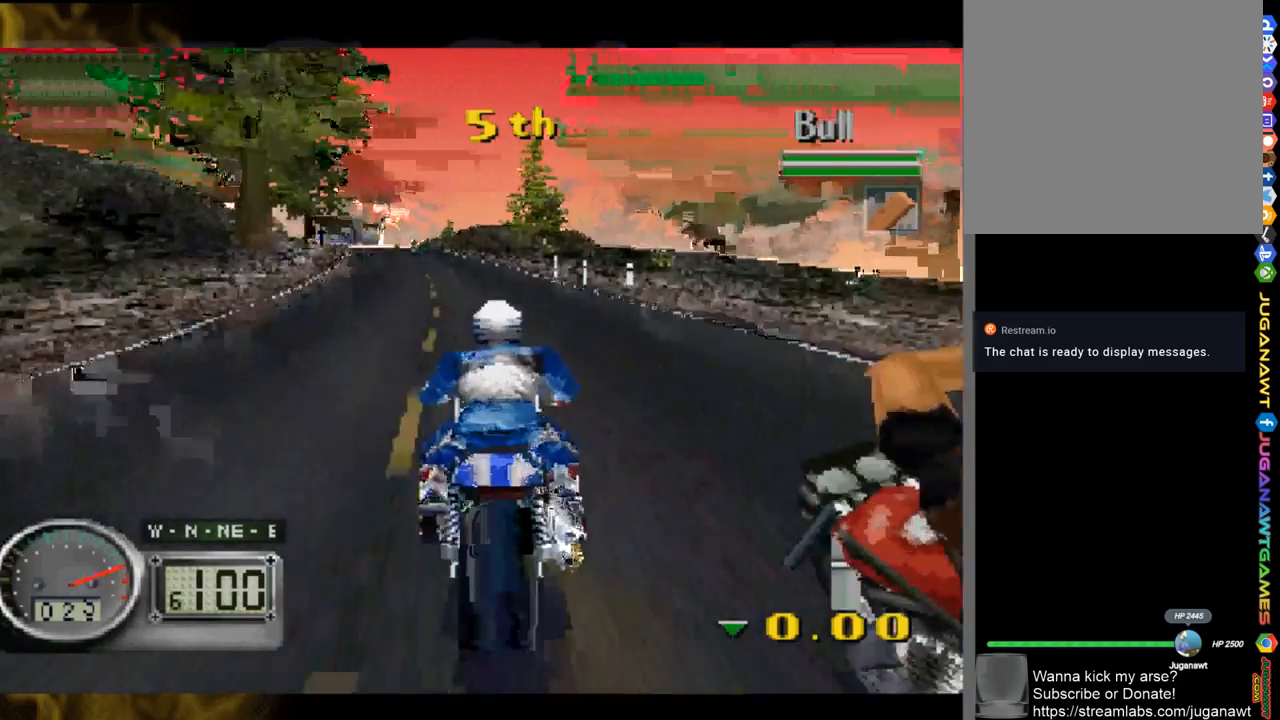
{"buttons": [], "left_stick": "center", "right_stick": "up-left", "events": [[17, "R1", "up"], [333, "left_stick", "center"]]}
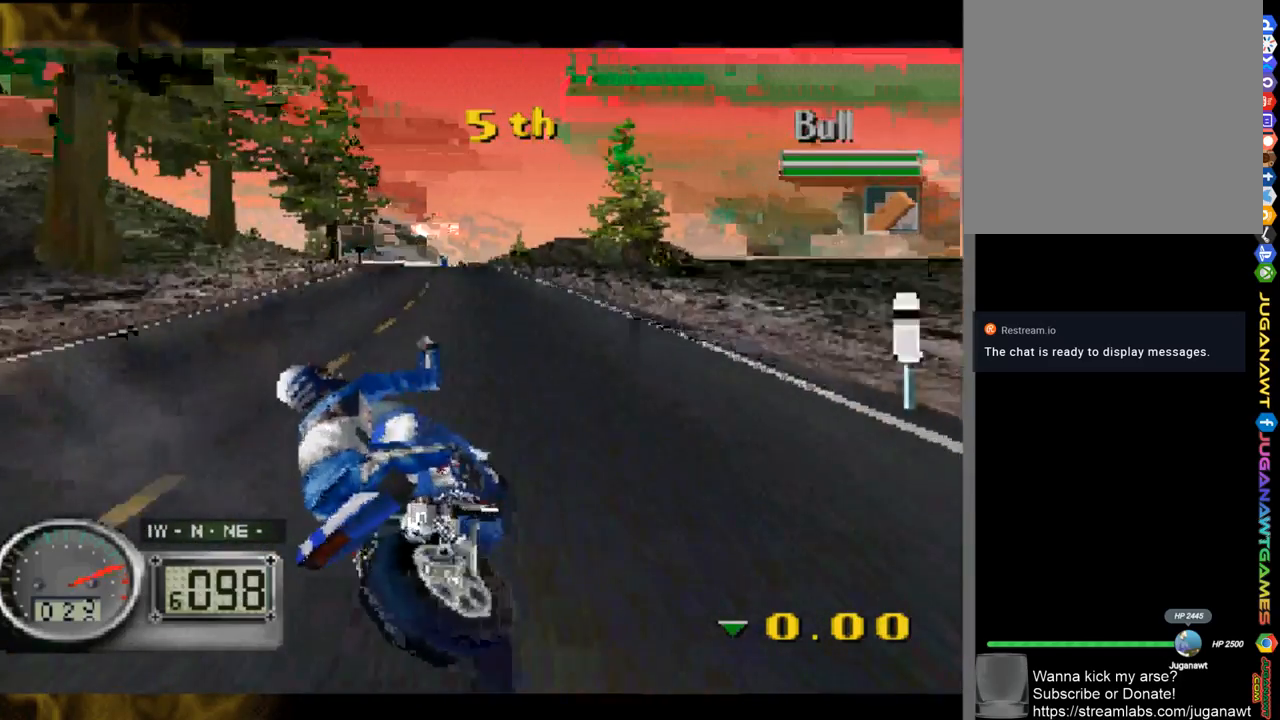
{"buttons": [], "left_stick": "right", "right_stick": "up-left", "events": [[50, "left_stick", "left"], [283, "left_stick", "center"], [450, "left_stick", "right"]]}
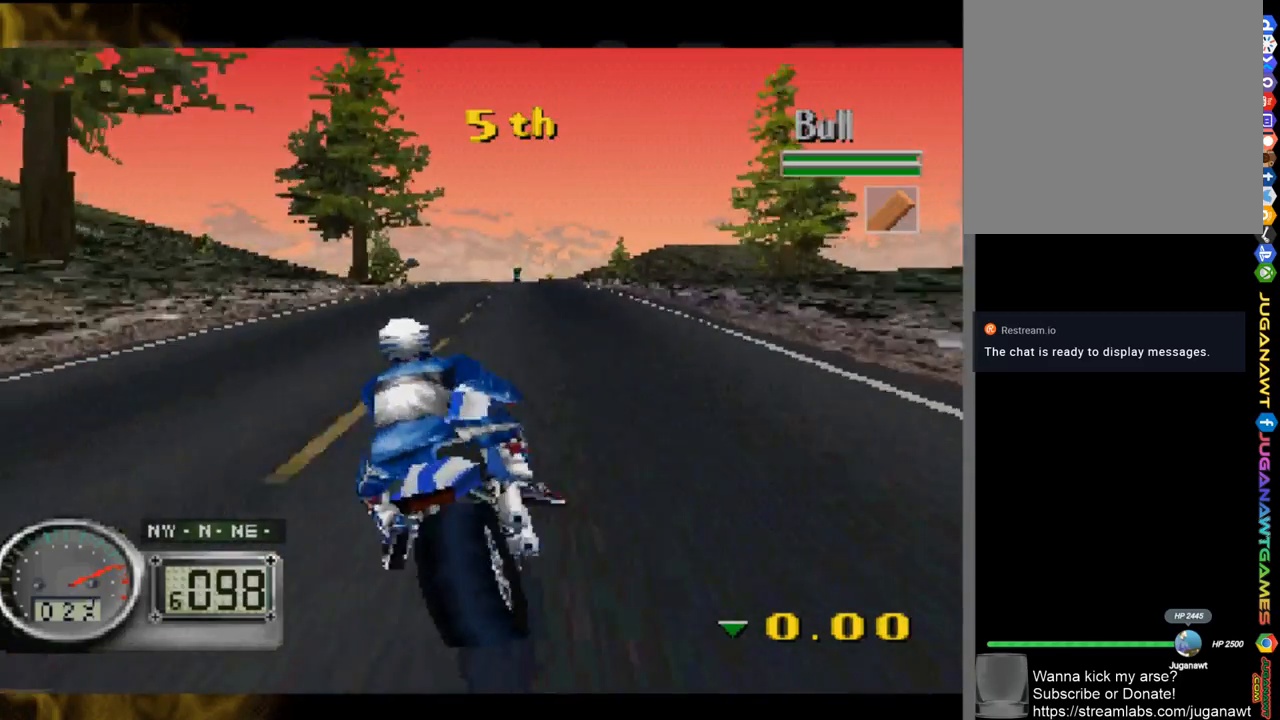
{"buttons": [], "left_stick": "up-left", "right_stick": "up-left", "events": [[317, "left_stick", "center"], [483, "left_stick", "up-left"]]}
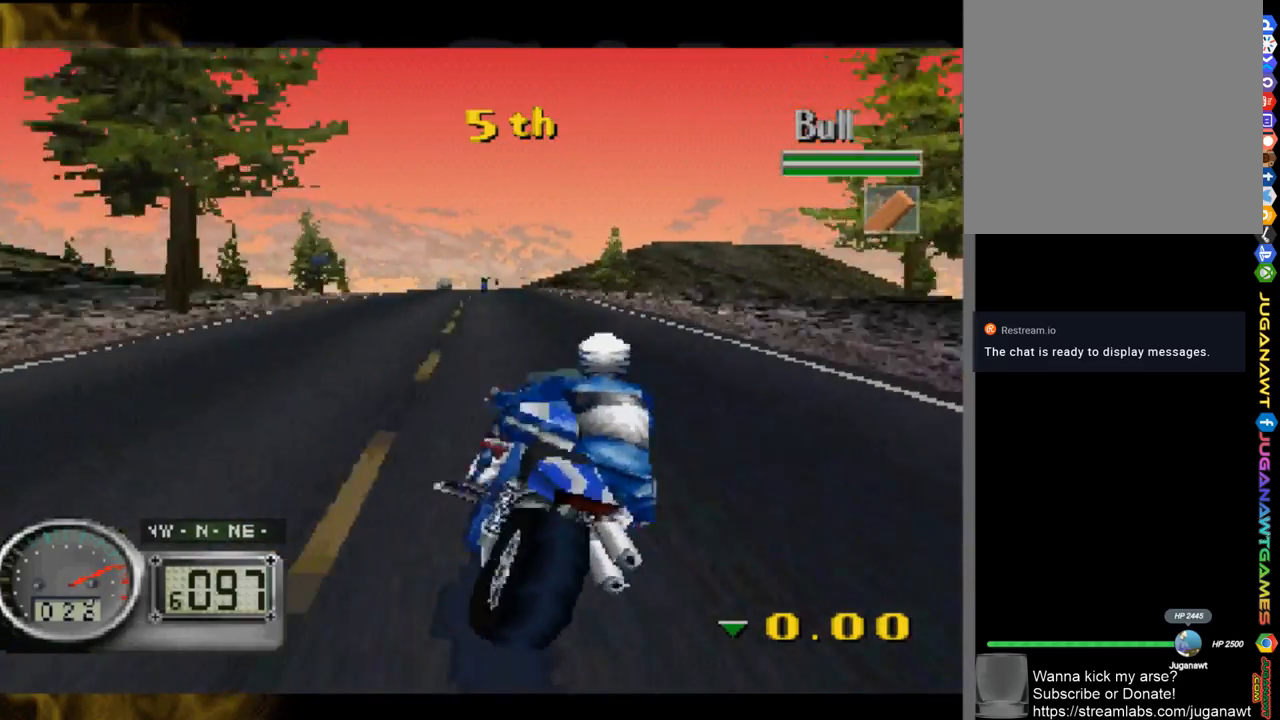
{"buttons": [], "left_stick": "up-left", "right_stick": "up-left", "events": [[183, "left_stick", "center"], [383, "left_stick", "up-left"]]}
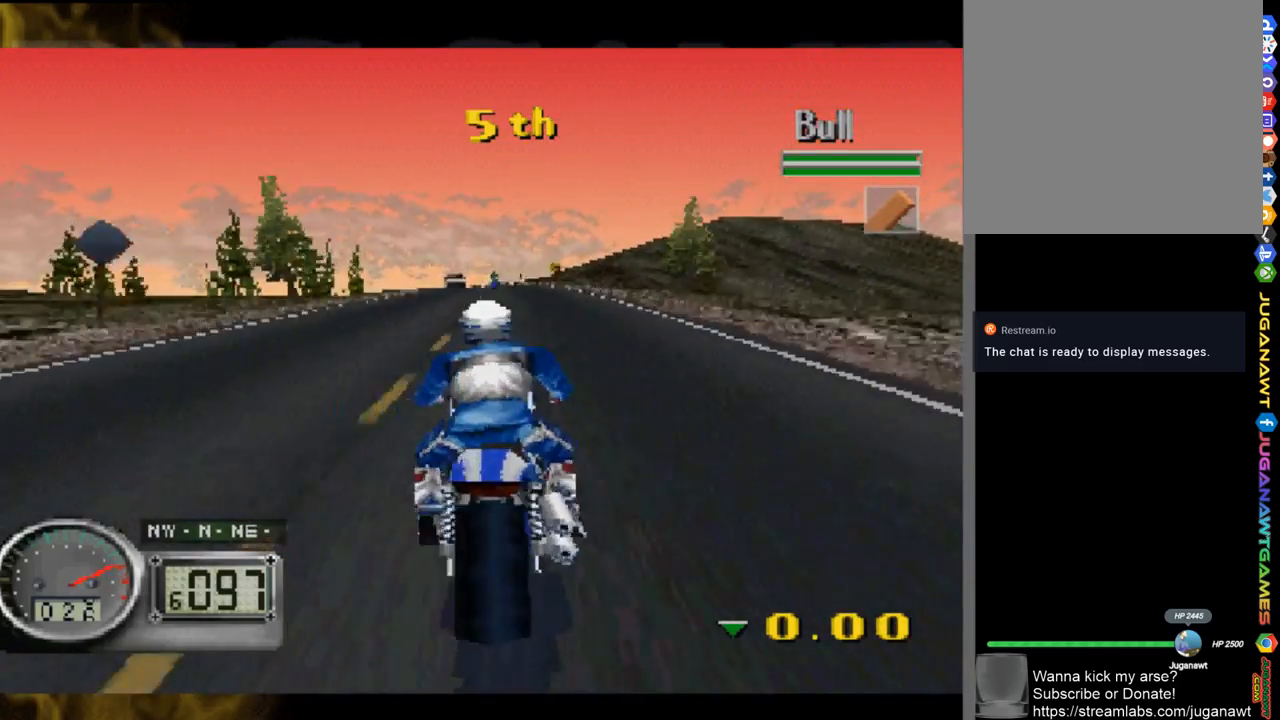
{"buttons": [], "left_stick": "up-left", "right_stick": "up-left", "events": [[17, "left_stick", "center"], [417, "left_stick", "up-left"]]}
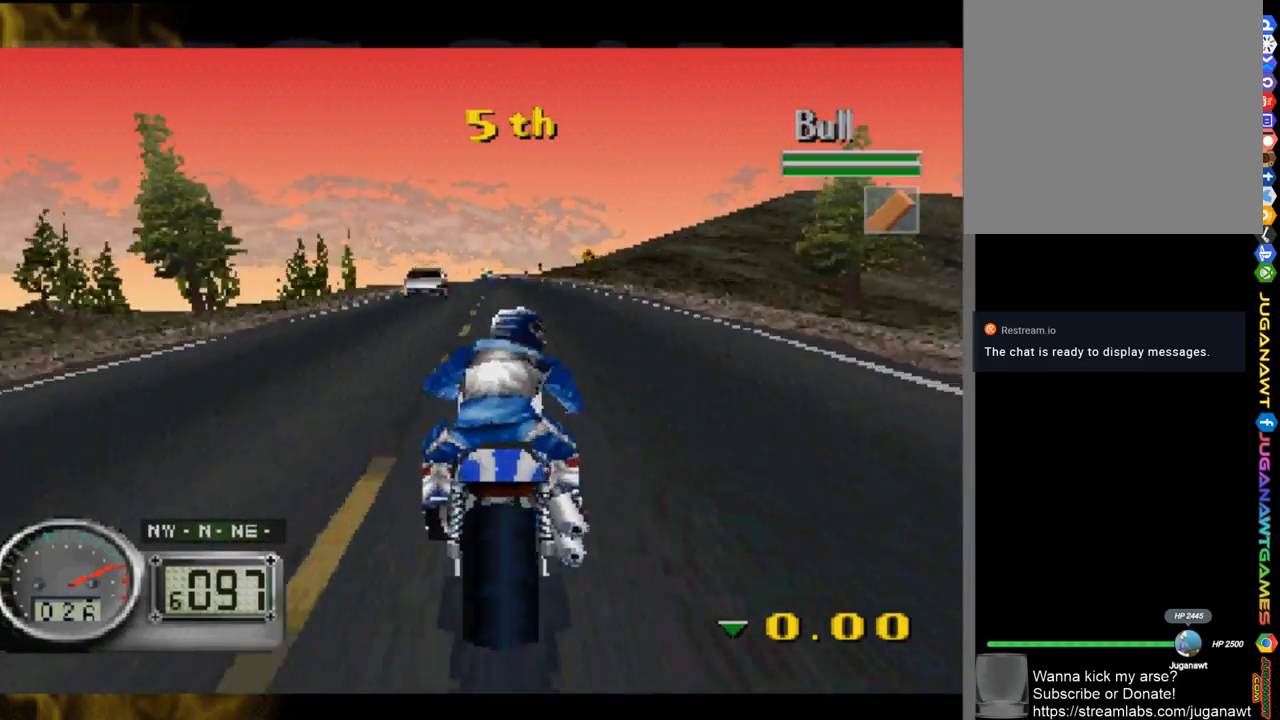
{"buttons": [], "left_stick": "up-left", "right_stick": "up-left", "events": [[50, "left_stick", "left"], [250, "left_stick", "center"], [350, "left_stick", "up-left"]]}
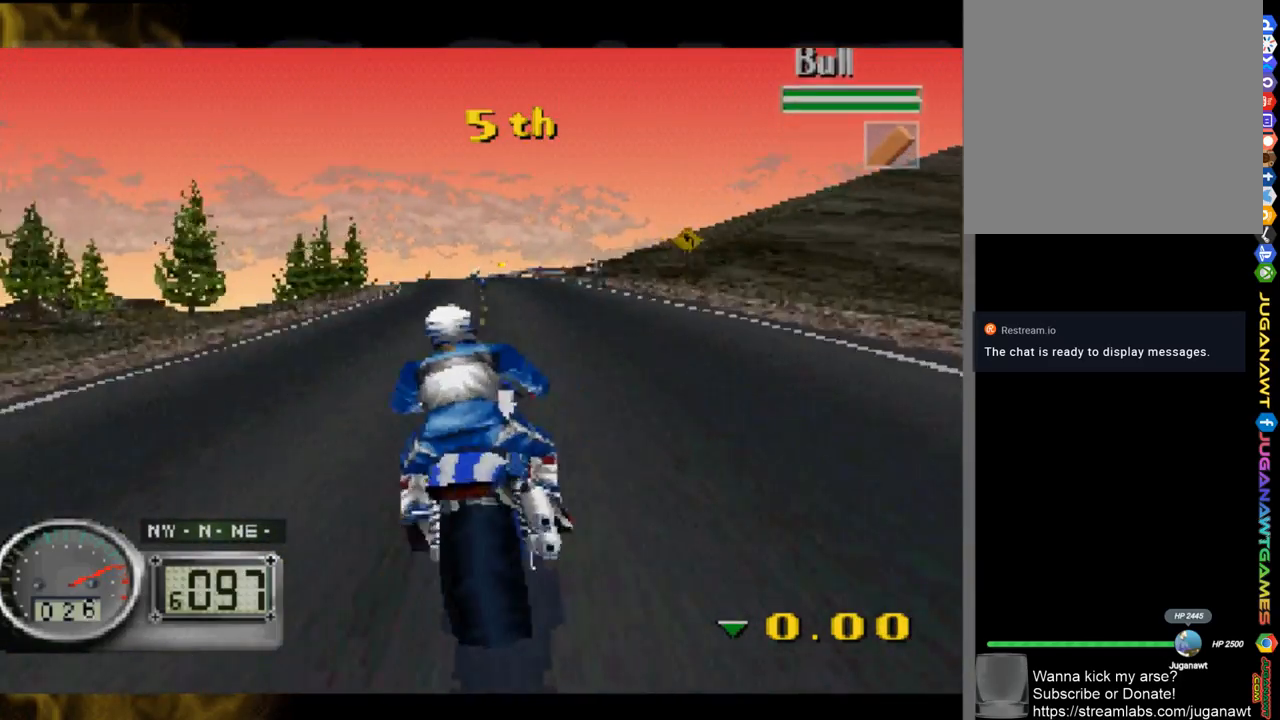
{"buttons": [], "left_stick": "up-left", "right_stick": "up-left", "events": [[117, "left_stick", "center"], [450, "left_stick", "up-left"]]}
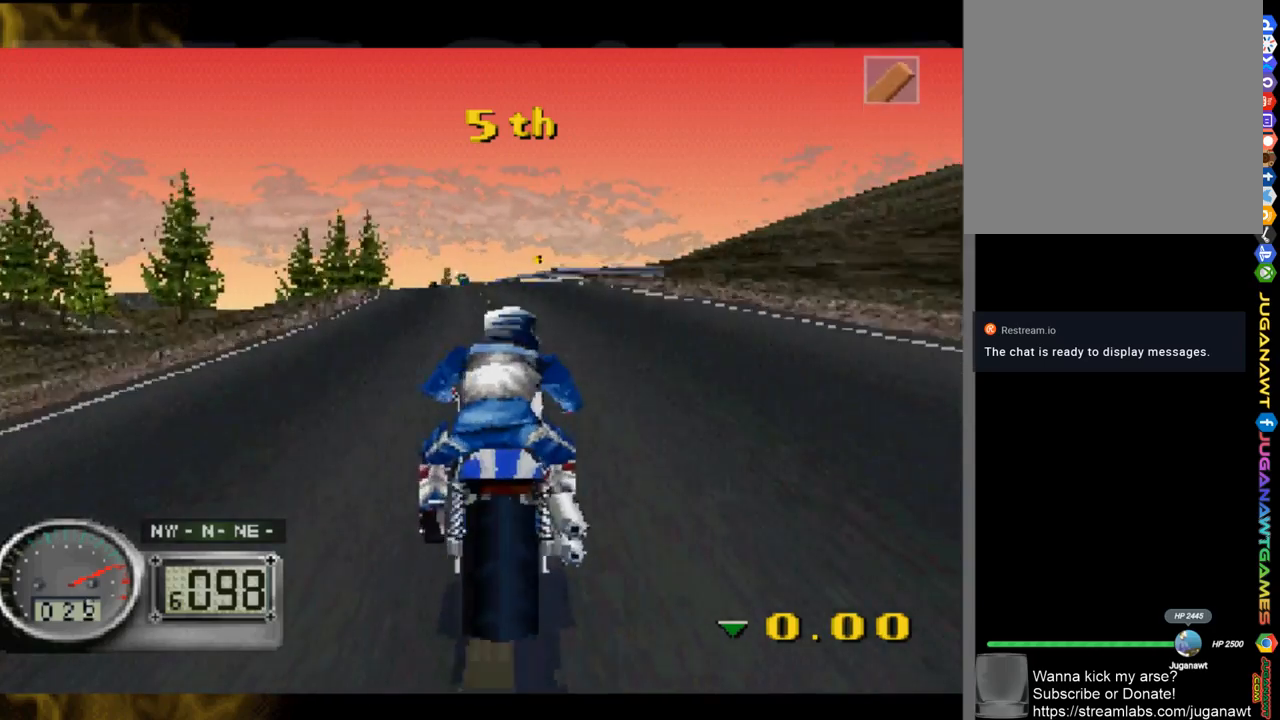
{"buttons": [], "left_stick": "left", "right_stick": "up-left", "events": [[383, "left_stick", "left"]]}
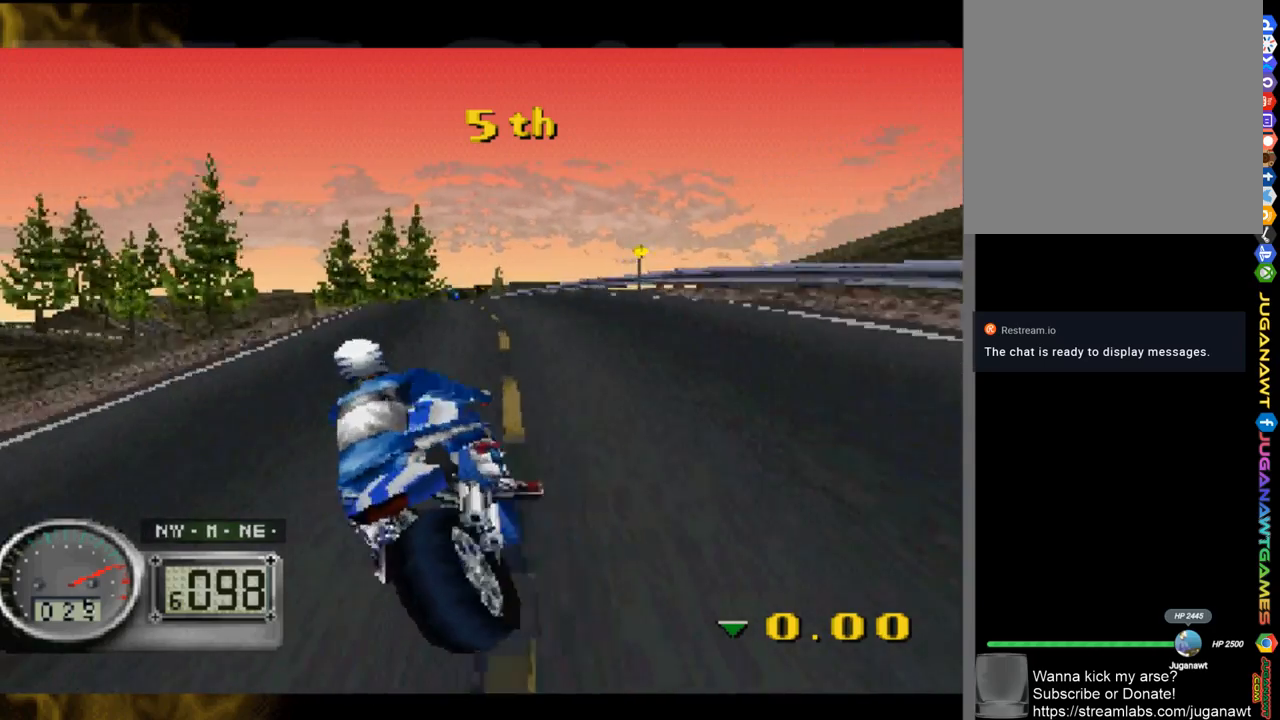
{"buttons": [], "left_stick": "left", "right_stick": "up-left", "events": []}
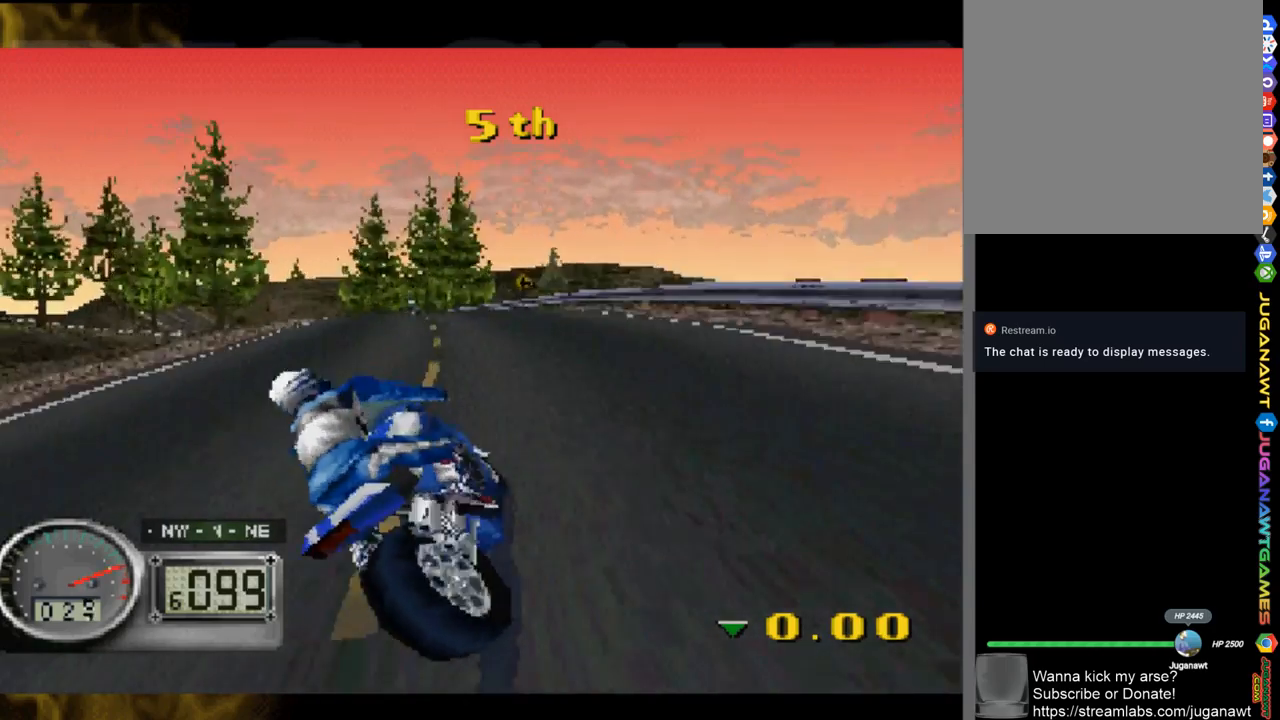
{"buttons": [], "left_stick": "center", "right_stick": "up-left", "events": [[217, "left_stick", "center"], [283, "left_stick", "left"], [483, "left_stick", "center"]]}
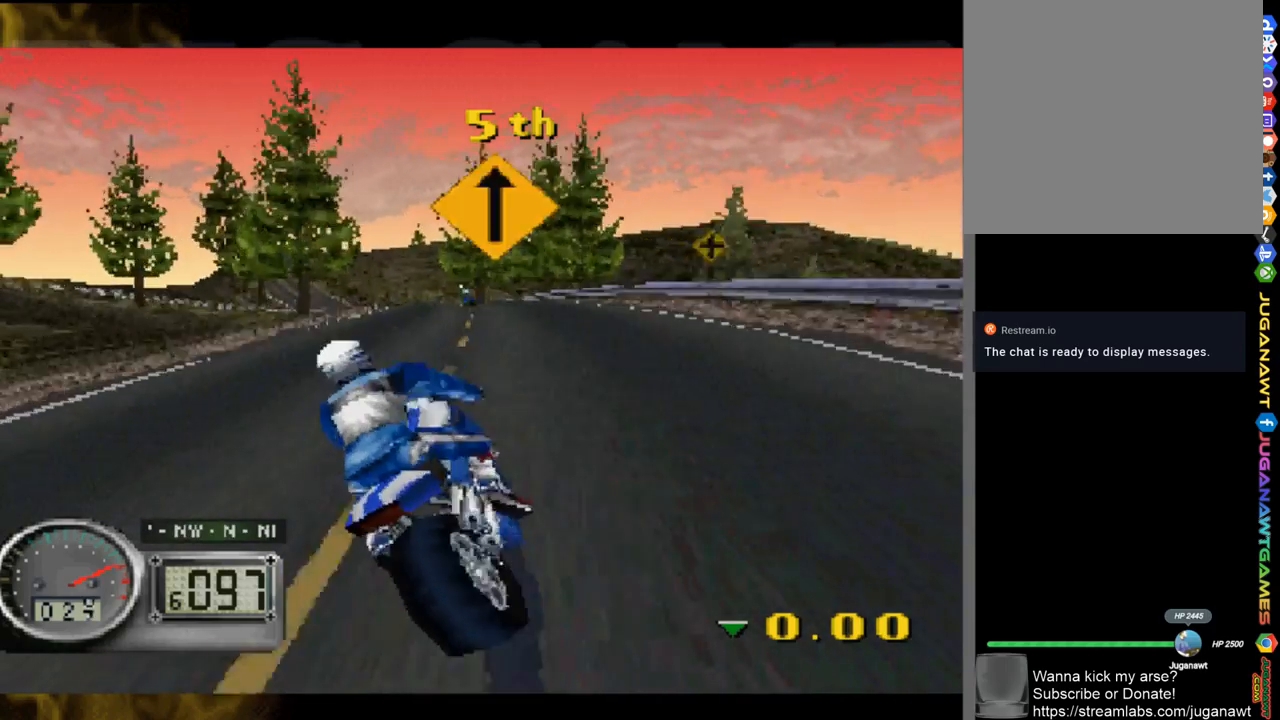
{"buttons": [], "left_stick": "up-left", "right_stick": "up-left", "events": [[417, "left_stick", "up-left"]]}